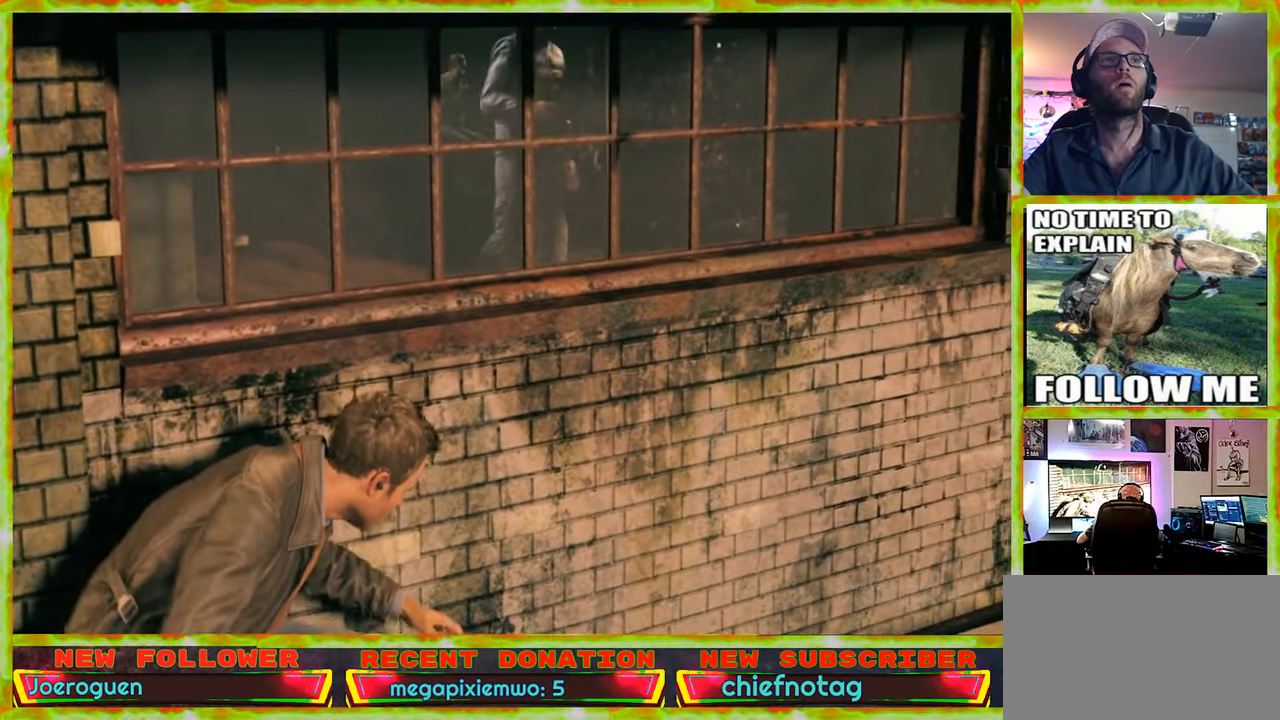
Gameplay with keyboard and mouse; each line is a JSON object with the keys and mouse buttons held at the frame after it. "events" lists presses ("down") and releases ("up") of "1", "2", "3", "4", "5", "a", "alt", "c", "caps_lock", "ctrl", "d", "e", "f", "g", "q", "r", "s", "shift", "space", "t", "tab", "v", "w", "x", "z" and "mouse_wheel" between this image and that frame as [ms after this image, input, new state], when the widget could be followed in between. "mouse_wheel" = the "wheel" button of the "mouse" list. No other keys are recorded. "wheel" means that the mouse wheel is clicked or scrolled. Not read: mouse_move.
{"keys": ["d"], "mouse": [], "events": [[400, "d", "down"]]}
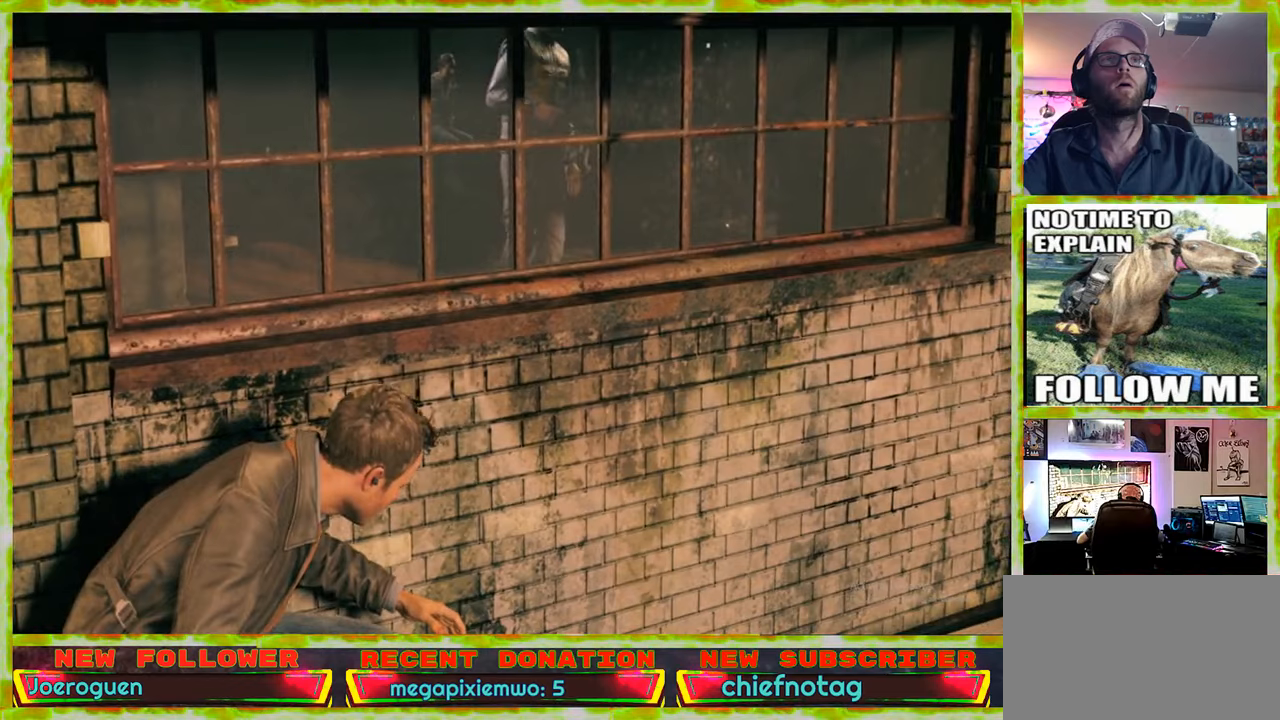
{"keys": ["d", "w"], "mouse": [], "events": [[34, "w", "down"]]}
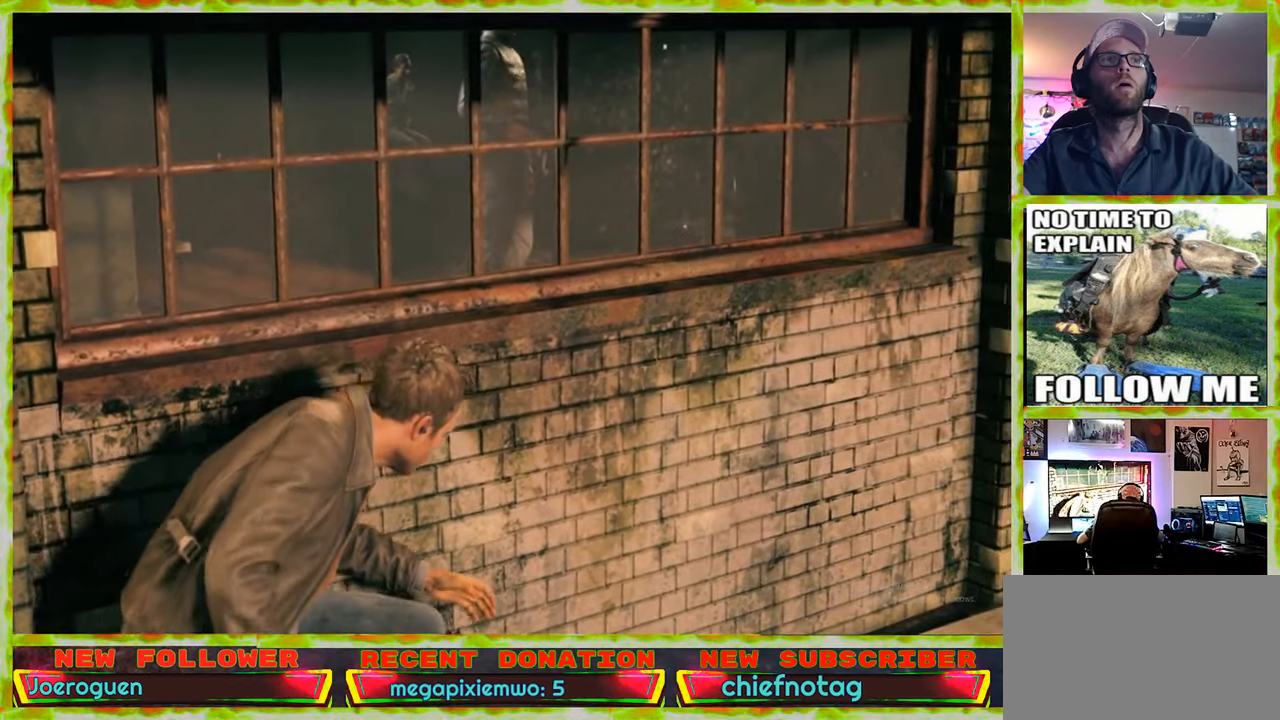
{"keys": ["d", "w"], "mouse": [], "events": []}
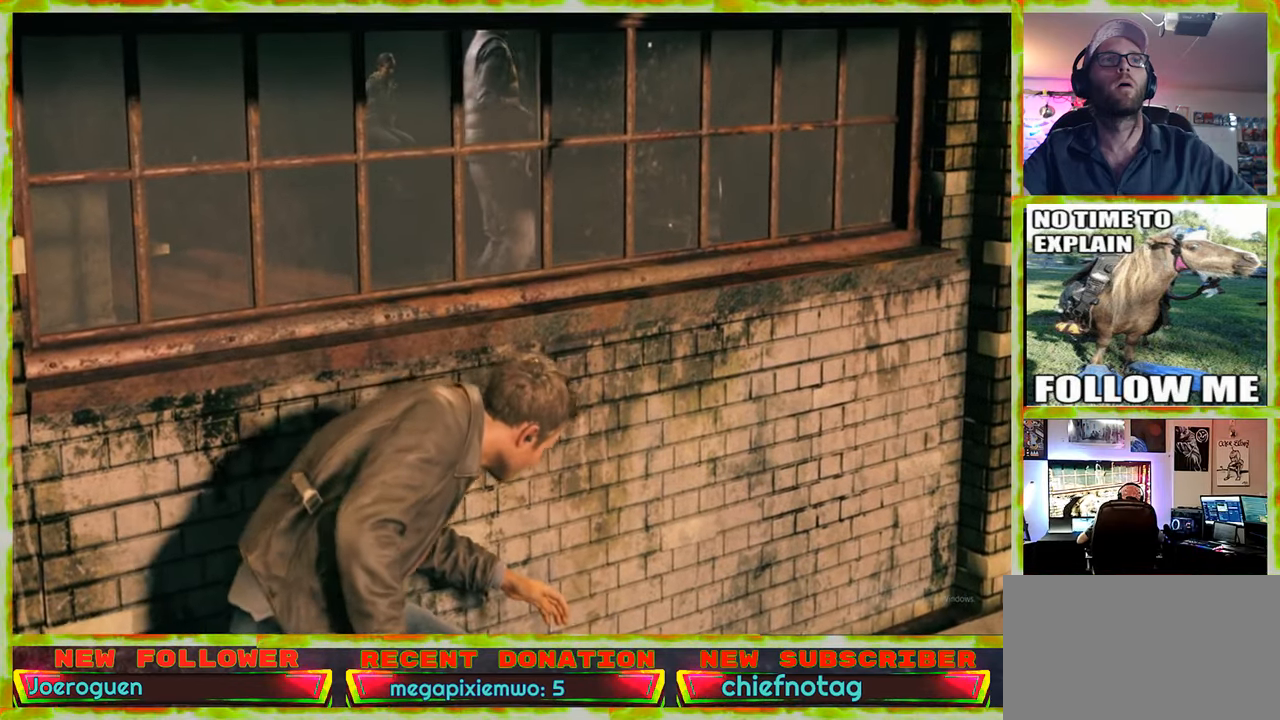
{"keys": ["d", "w"], "mouse": [], "events": []}
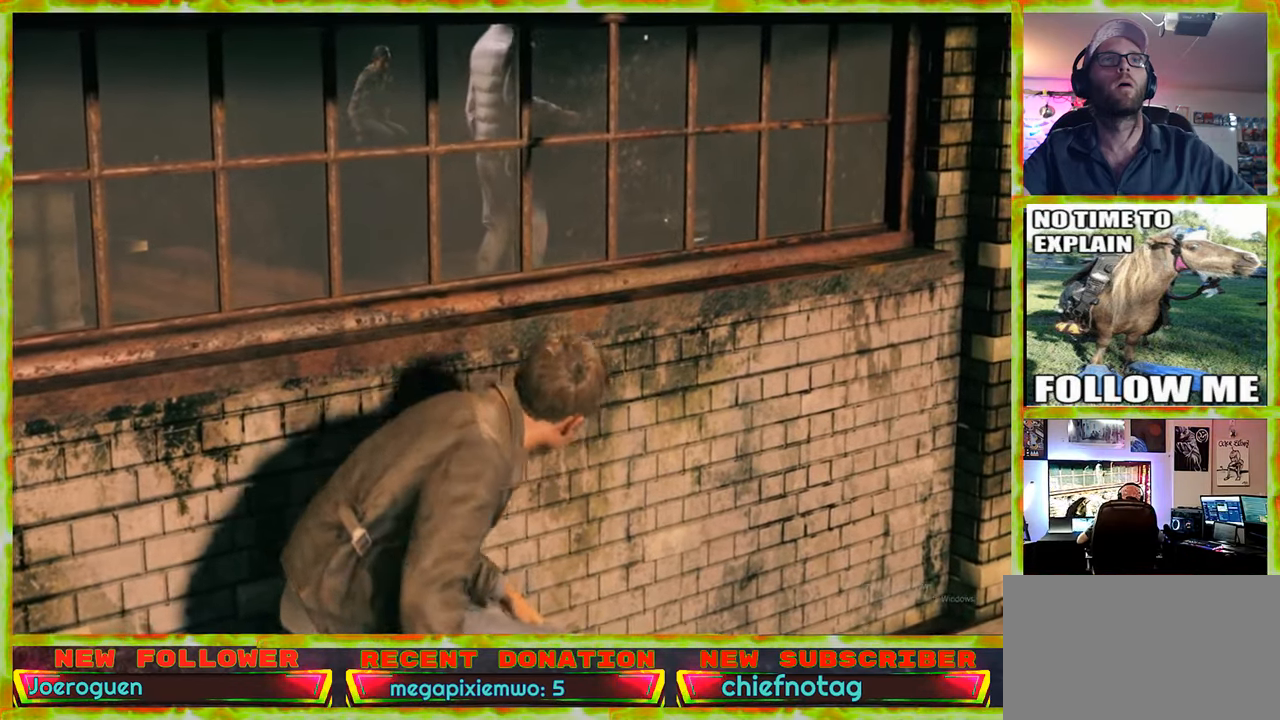
{"keys": ["d", "w"], "mouse": [], "events": []}
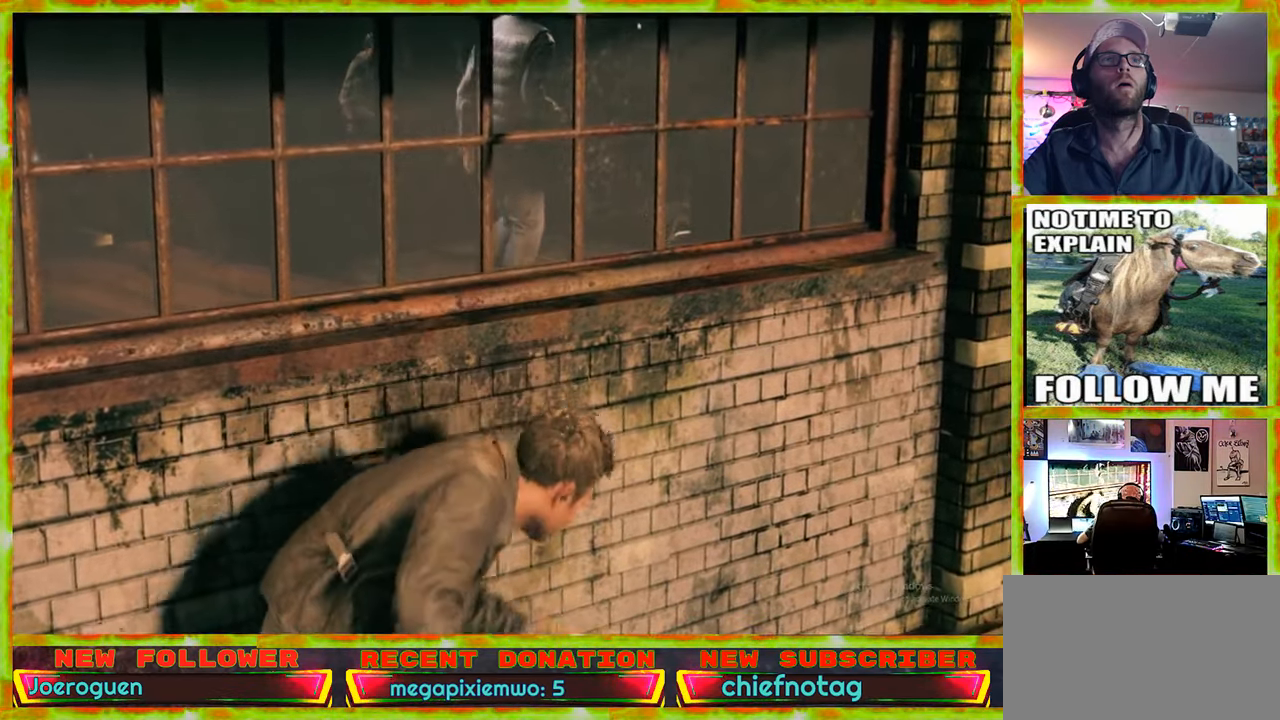
{"keys": ["d", "w"], "mouse": [], "events": []}
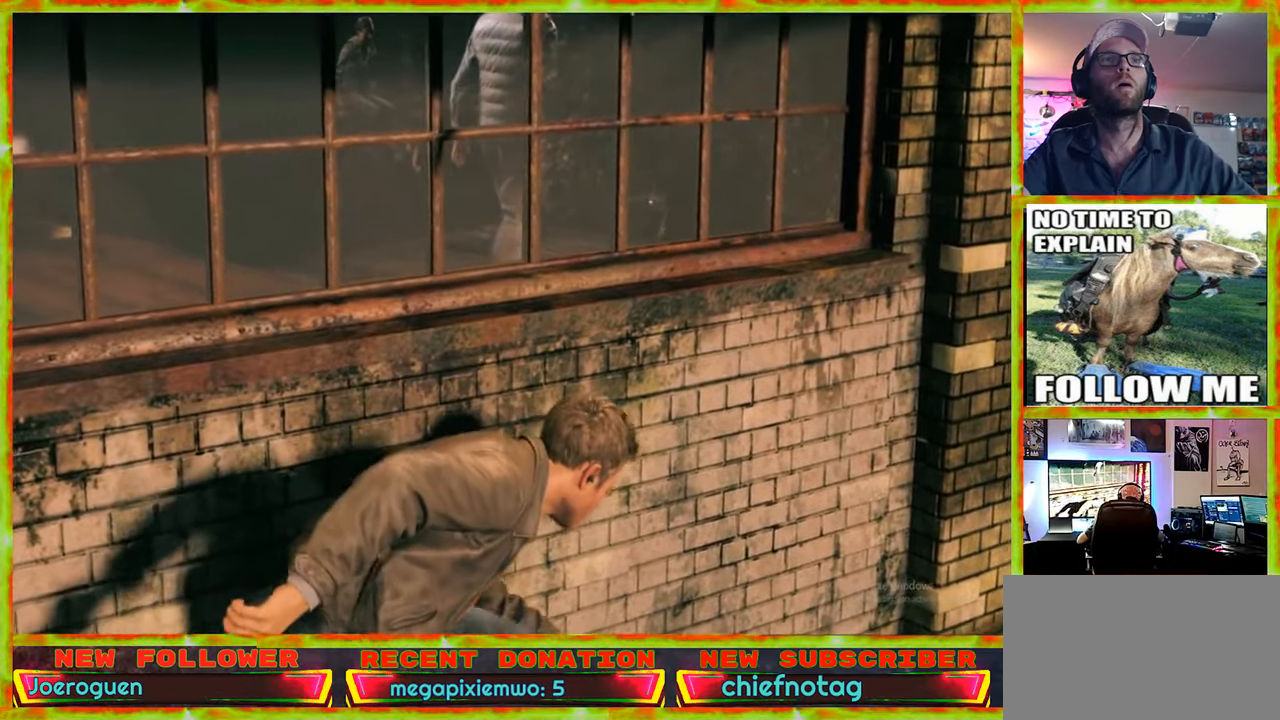
{"keys": ["d"], "mouse": [], "events": [[150, "w", "up"]]}
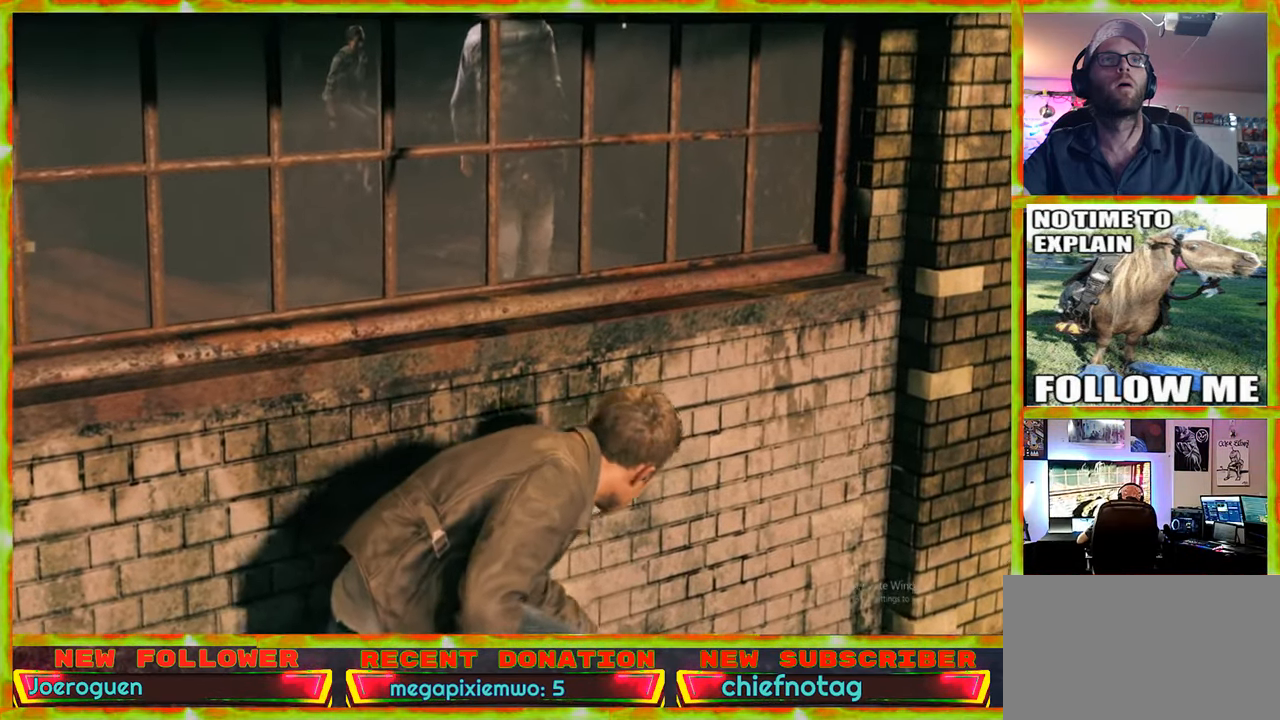
{"keys": ["d"], "mouse": [], "events": []}
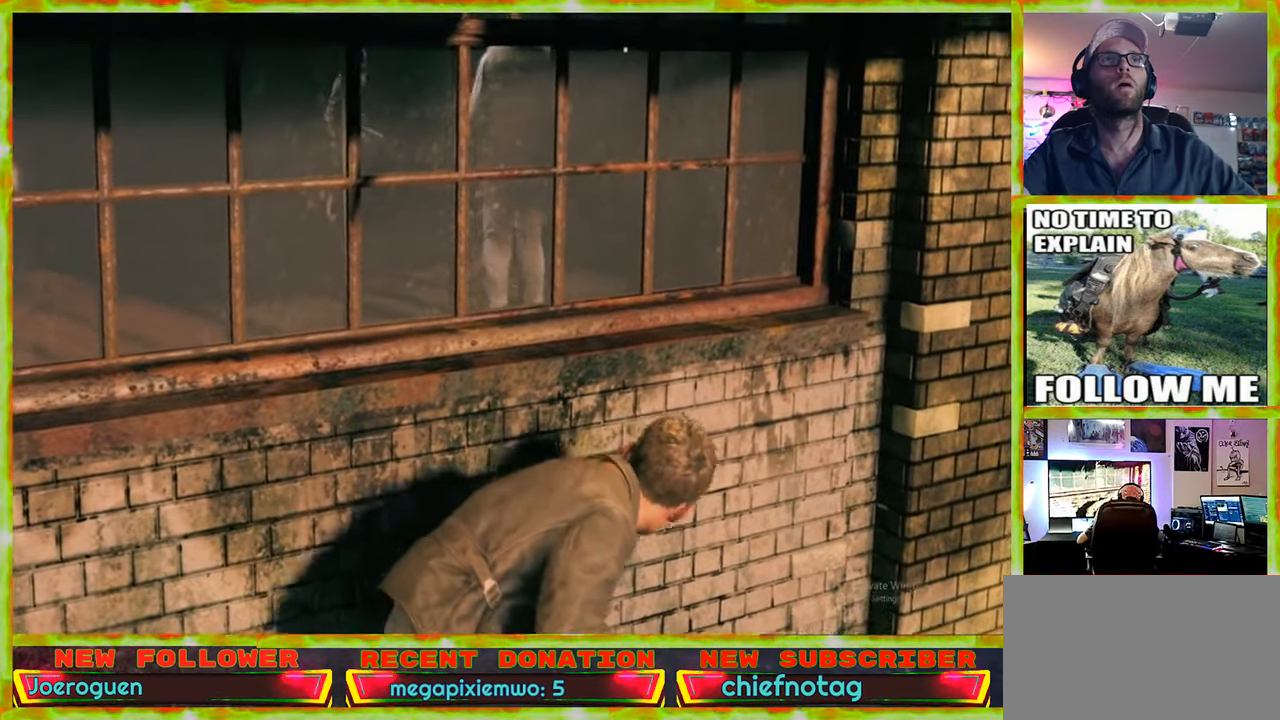
{"keys": ["d"], "mouse": [], "events": []}
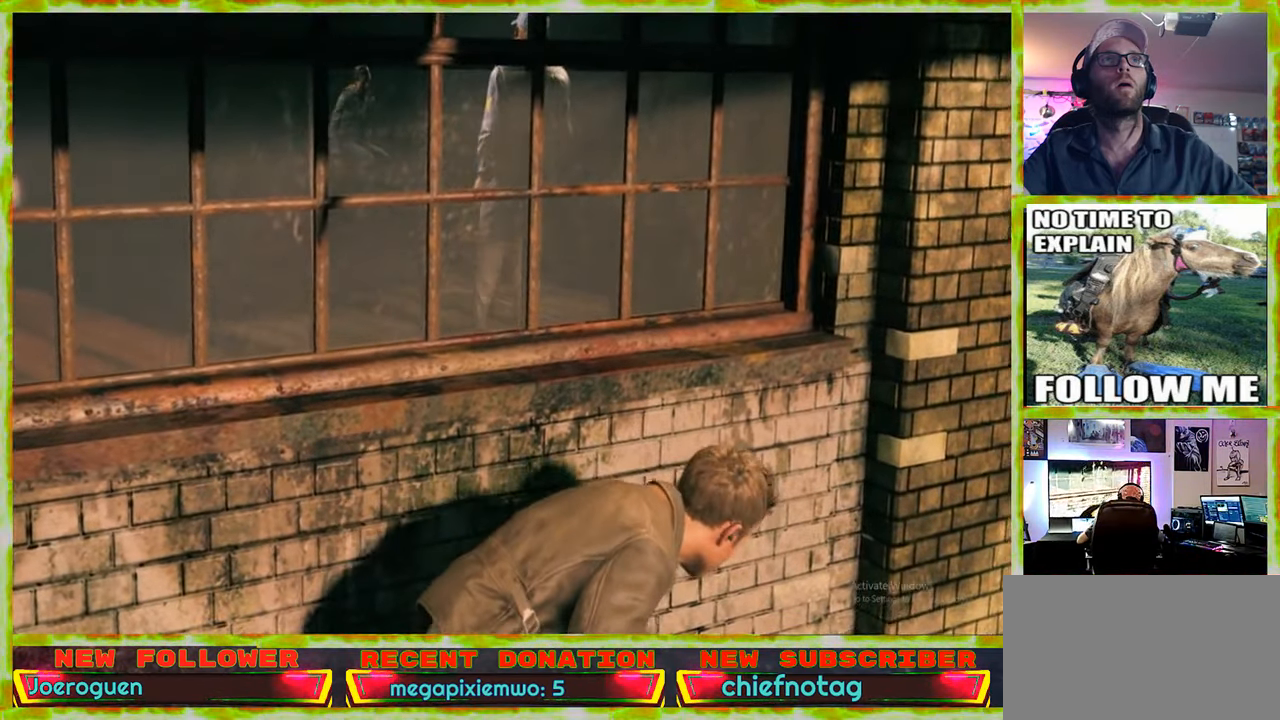
{"keys": ["d"], "mouse": [], "events": []}
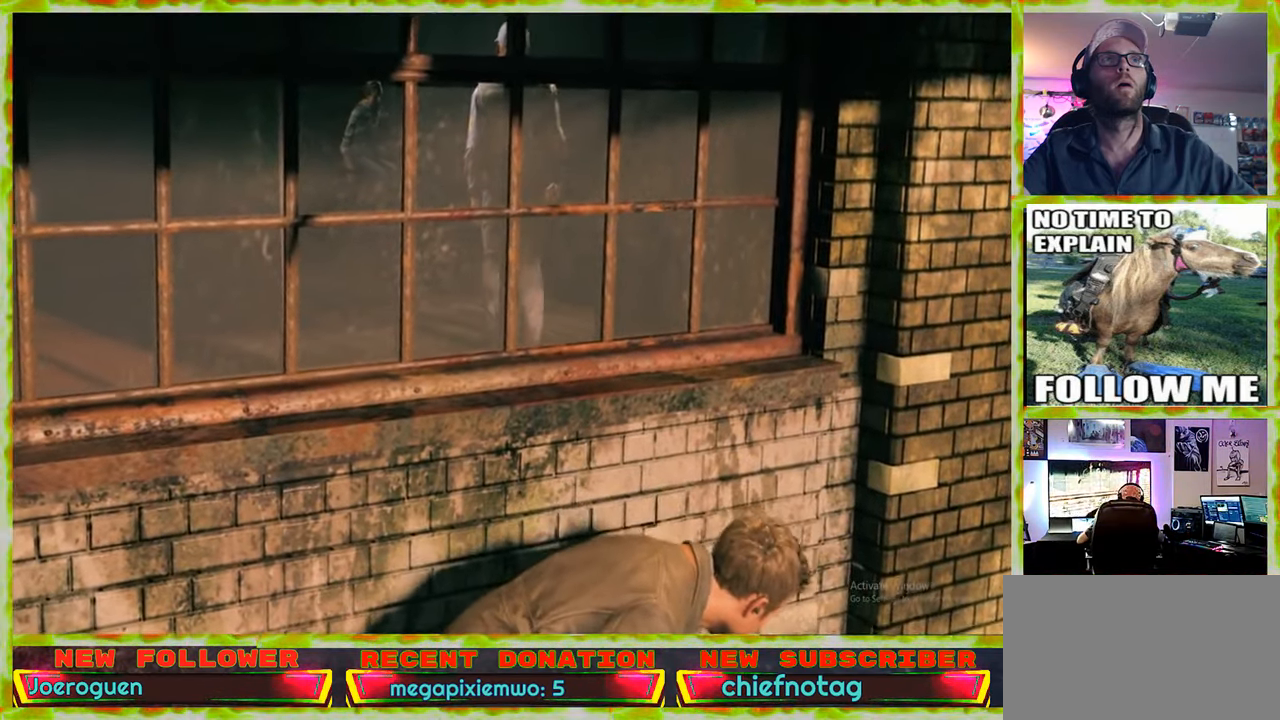
{"keys": ["d"], "mouse": [], "events": []}
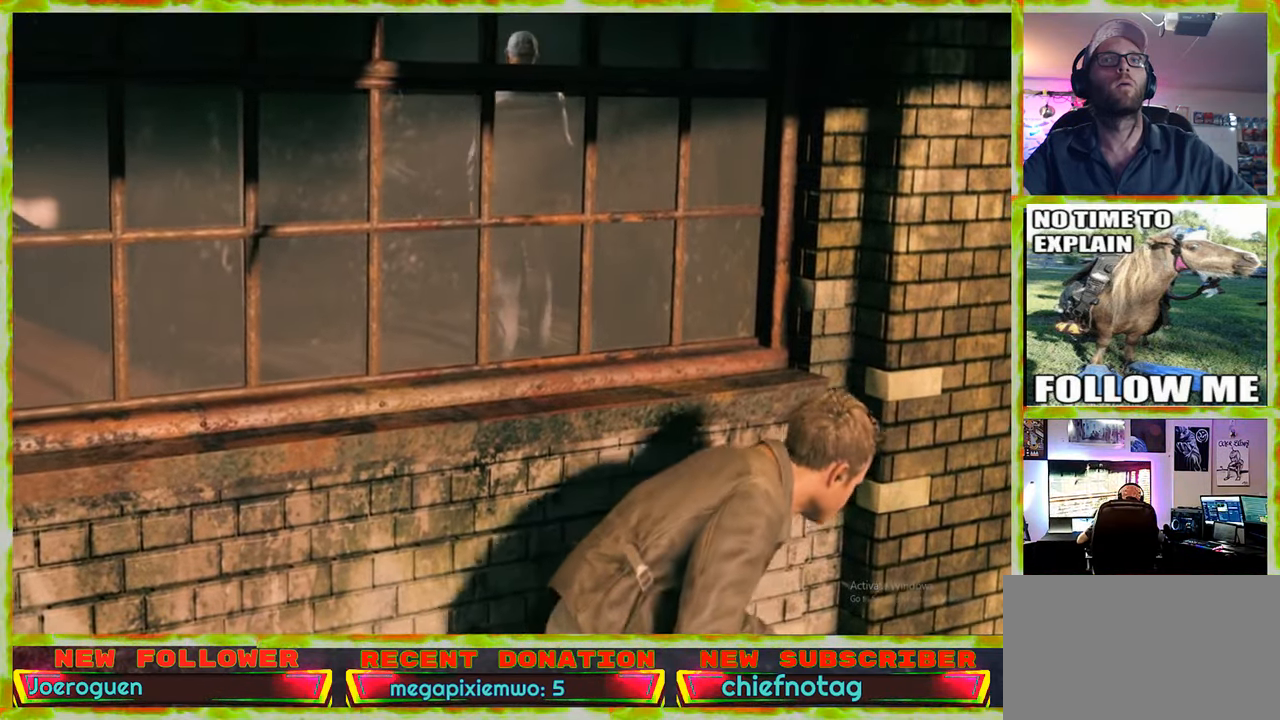
{"keys": ["d"], "mouse": [], "events": []}
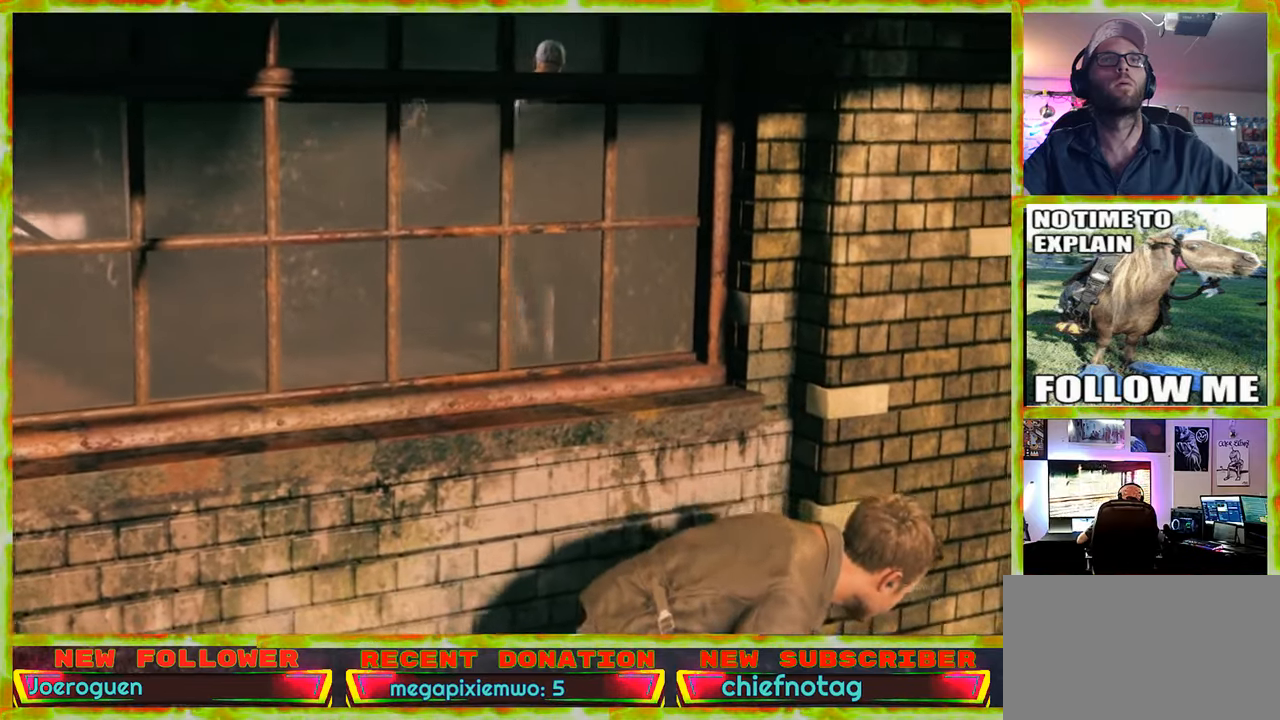
{"keys": ["d"], "mouse": [], "events": []}
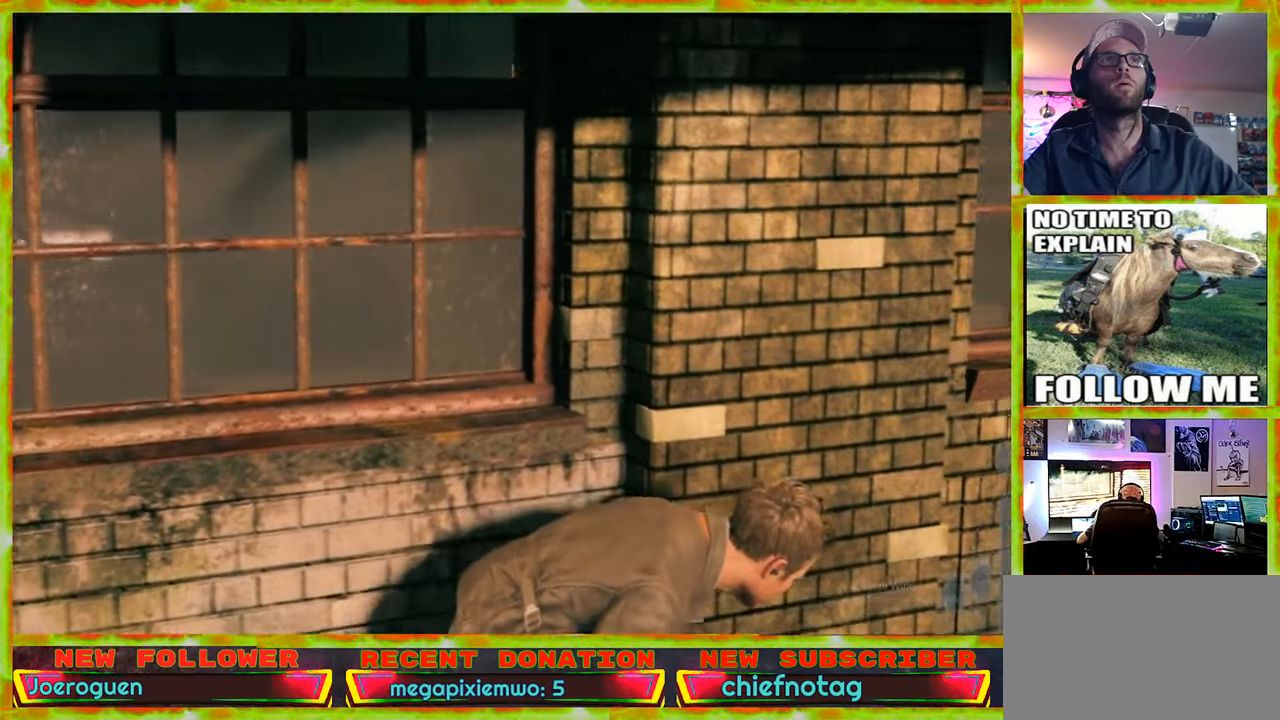
{"keys": ["d"], "mouse": [], "events": []}
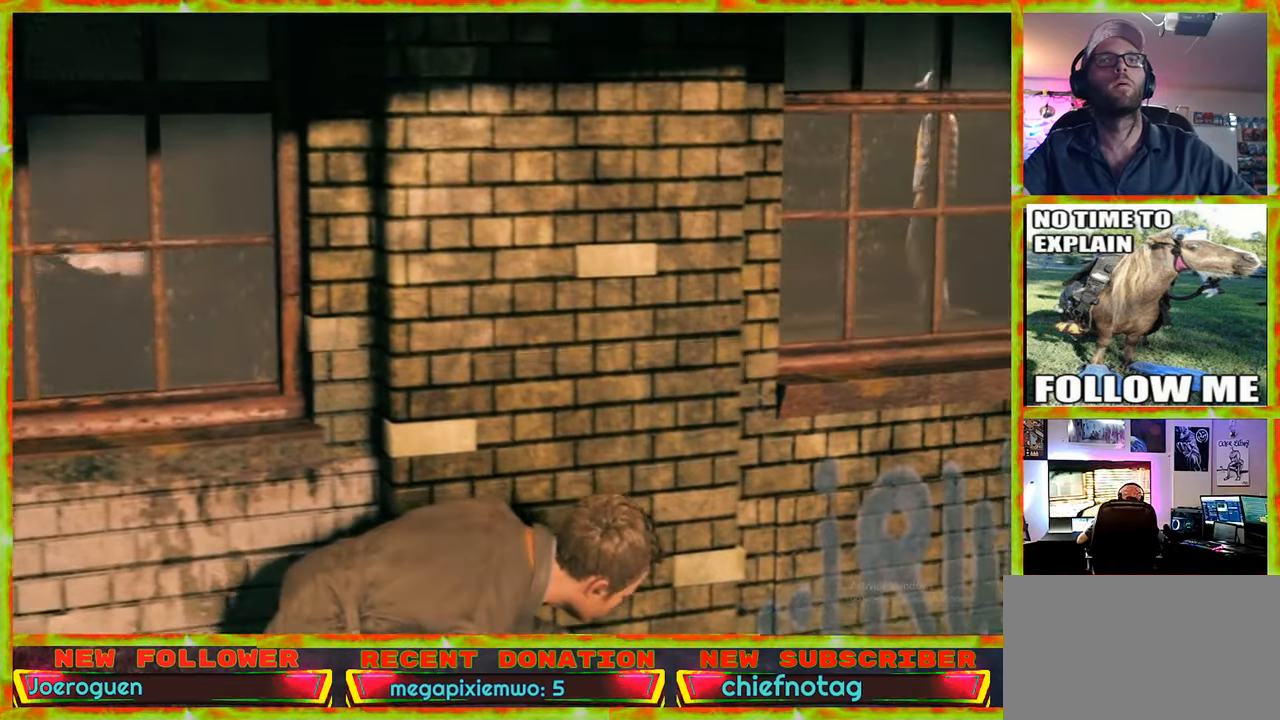
{"keys": ["d"], "mouse": [], "events": []}
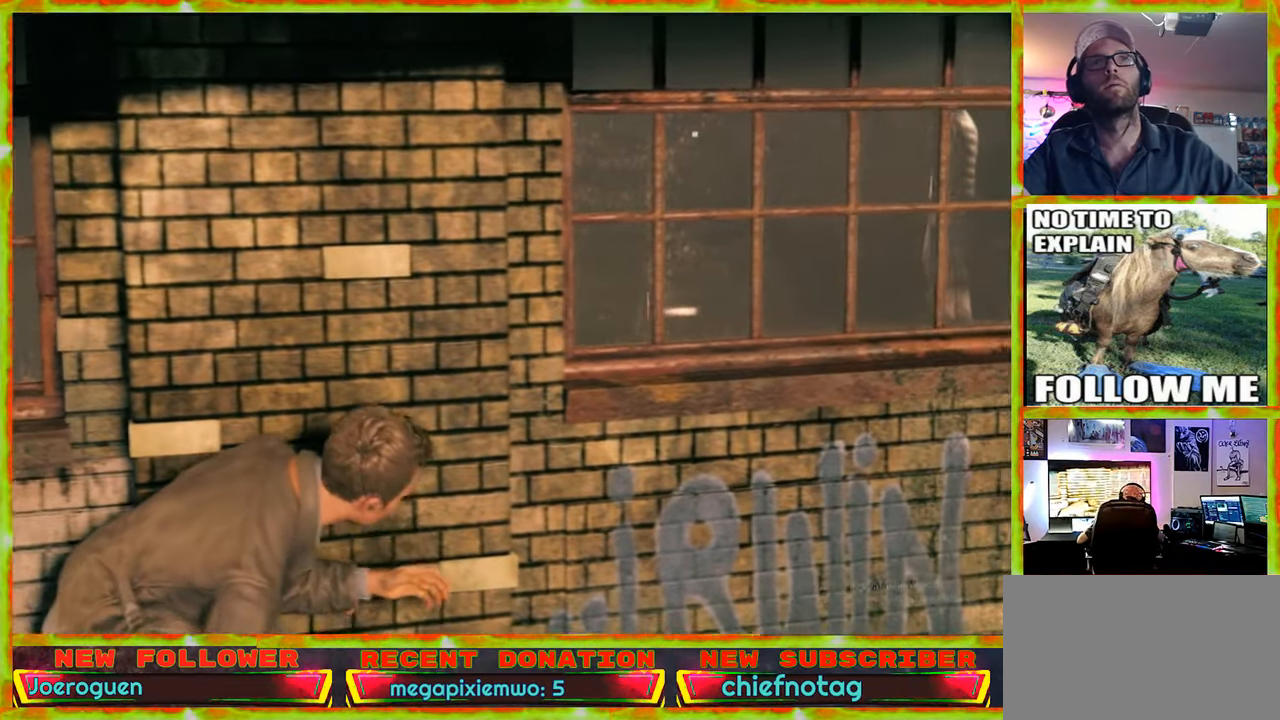
{"keys": ["d"], "mouse": [], "events": []}
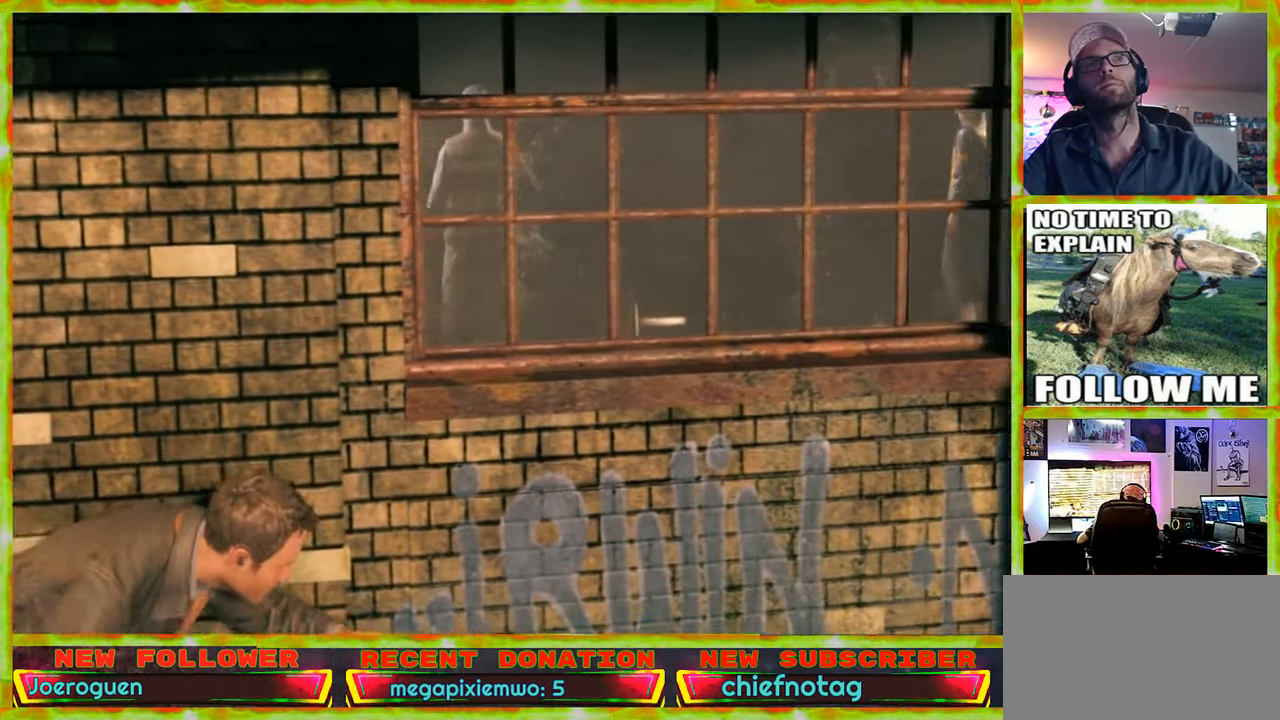
{"keys": ["d"], "mouse": [], "events": []}
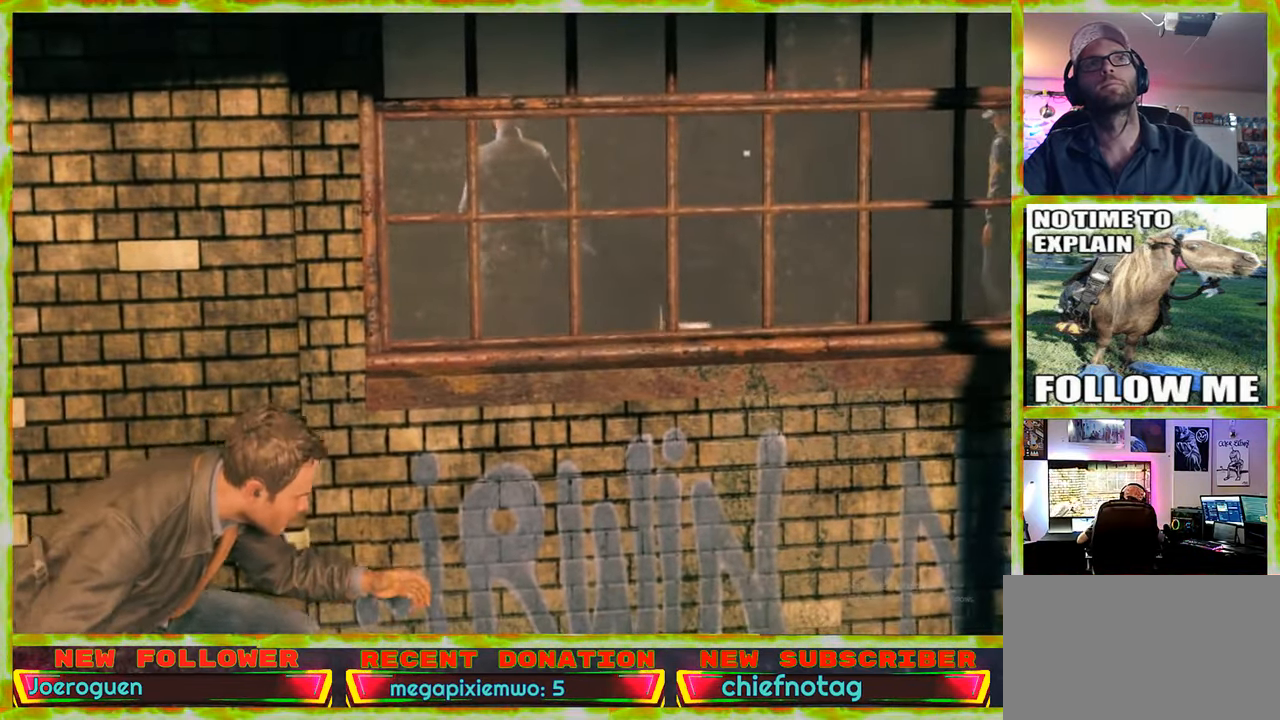
{"keys": ["d"], "mouse": [], "events": []}
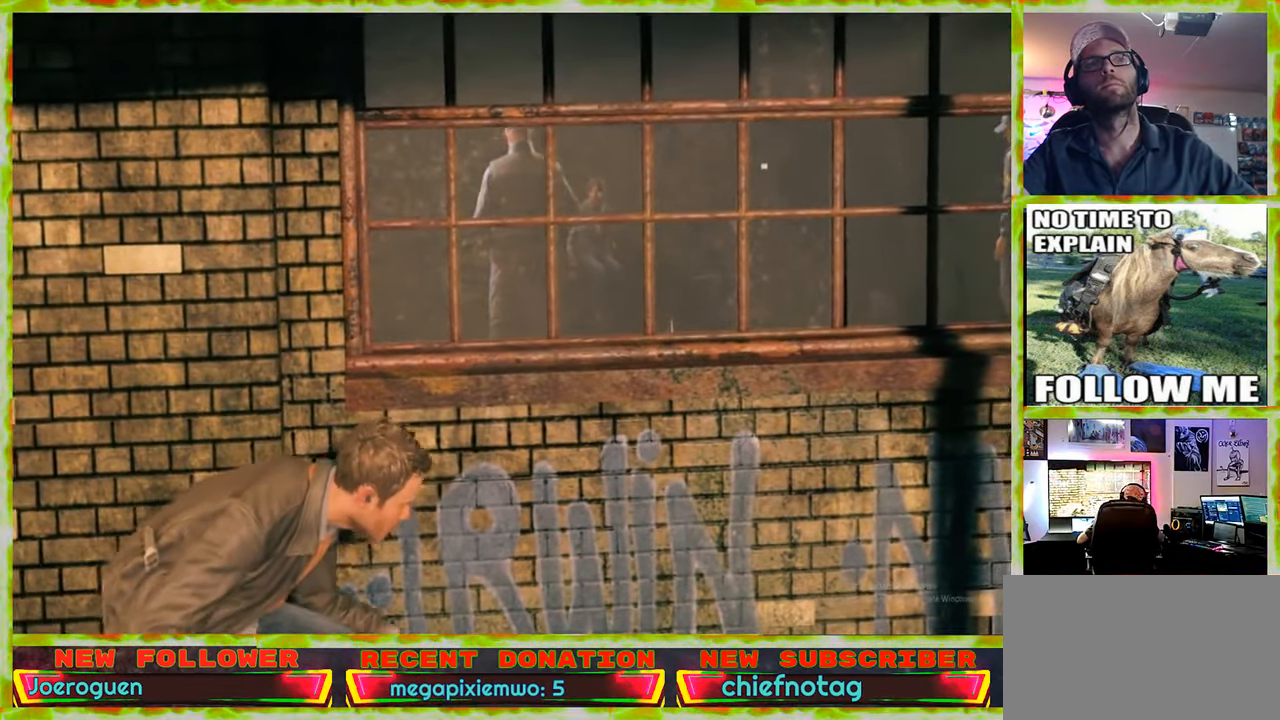
{"keys": ["d"], "mouse": [], "events": []}
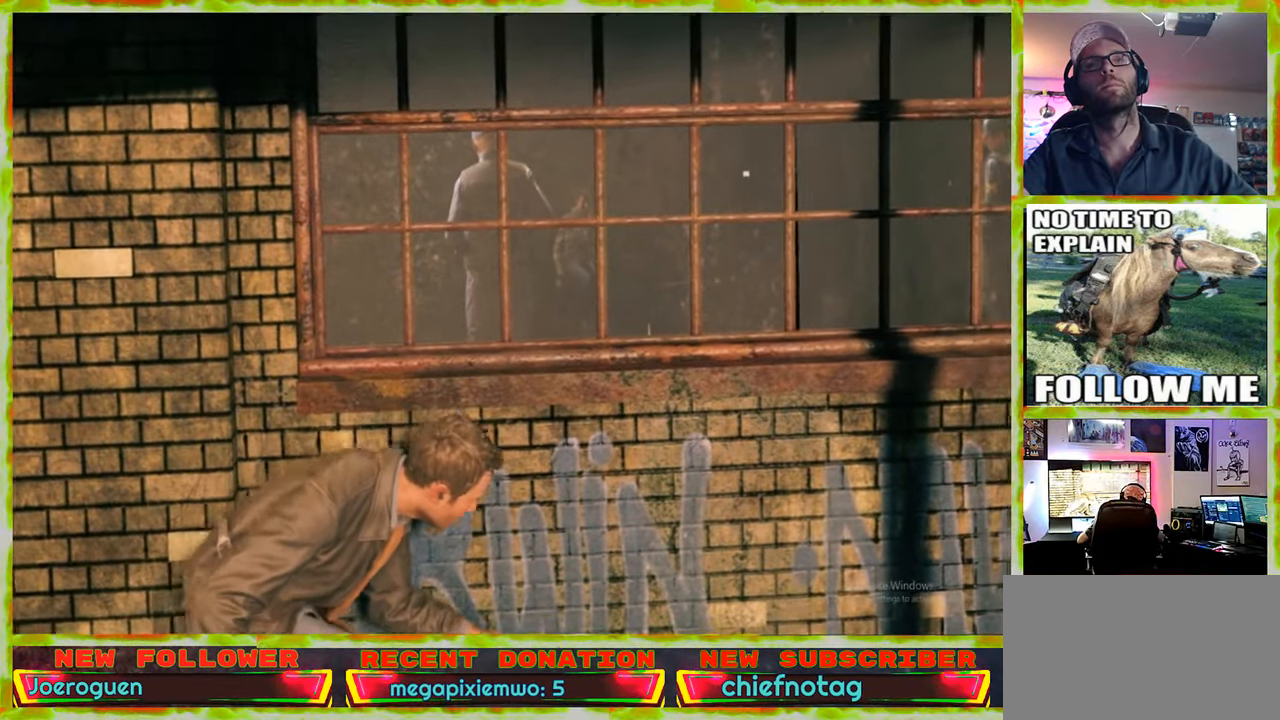
{"keys": ["d"], "mouse": [], "events": []}
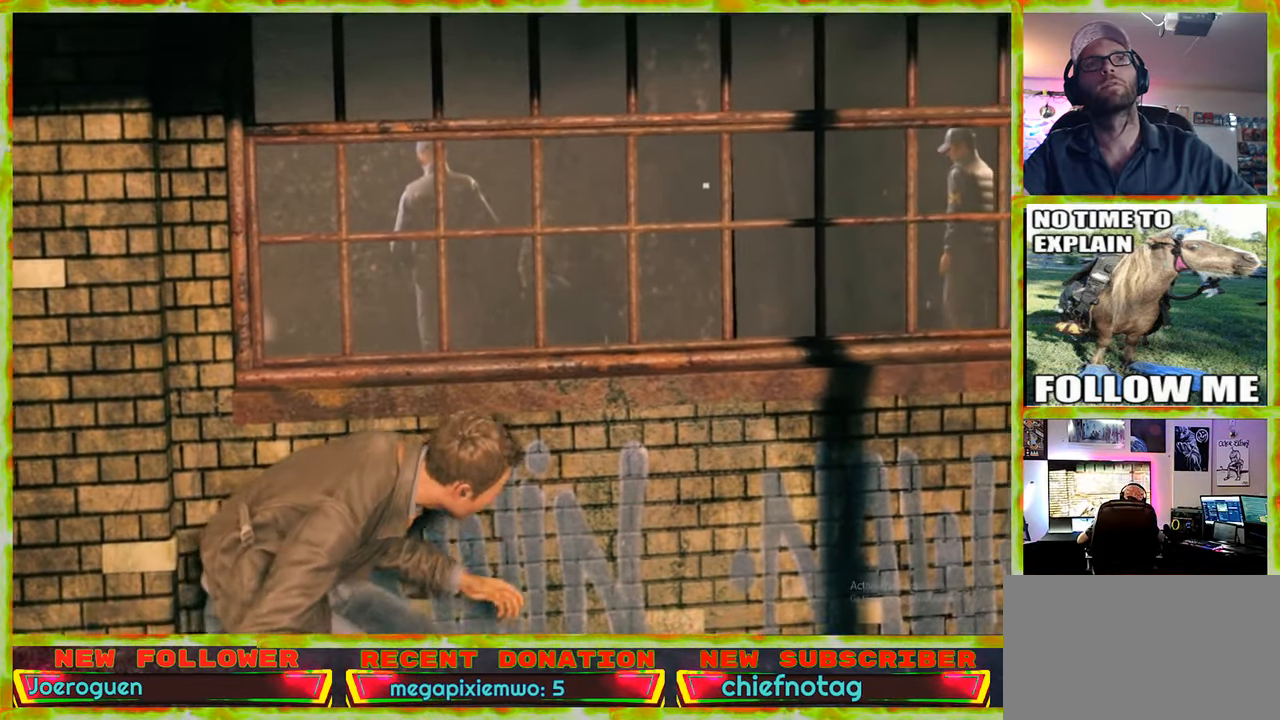
{"keys": ["d"], "mouse": [], "events": []}
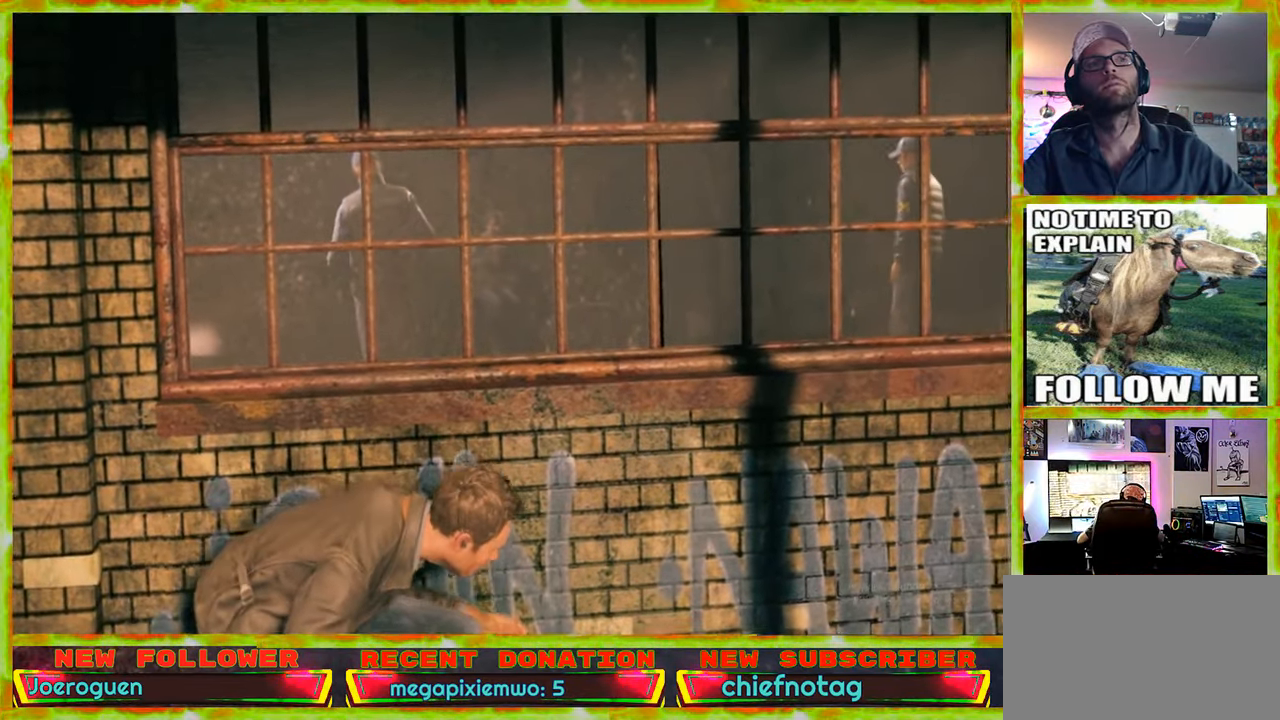
{"keys": ["d"], "mouse": [], "events": []}
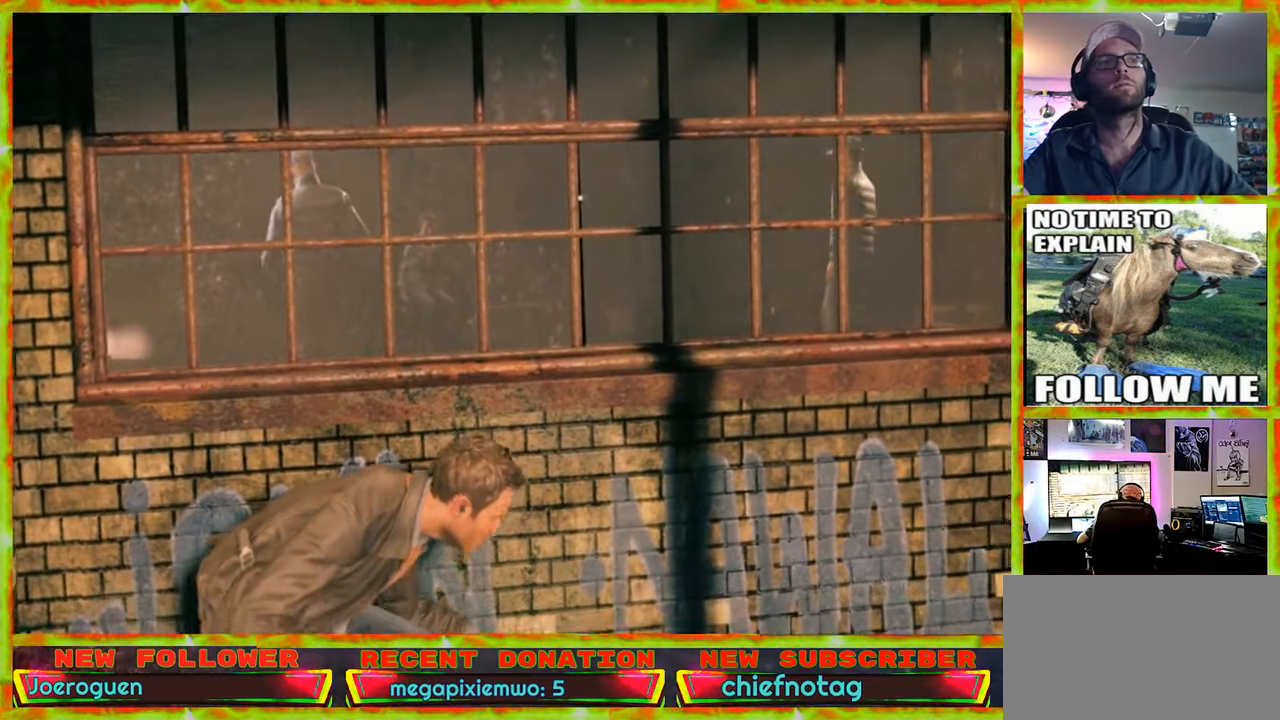
{"keys": ["d"], "mouse": [], "events": []}
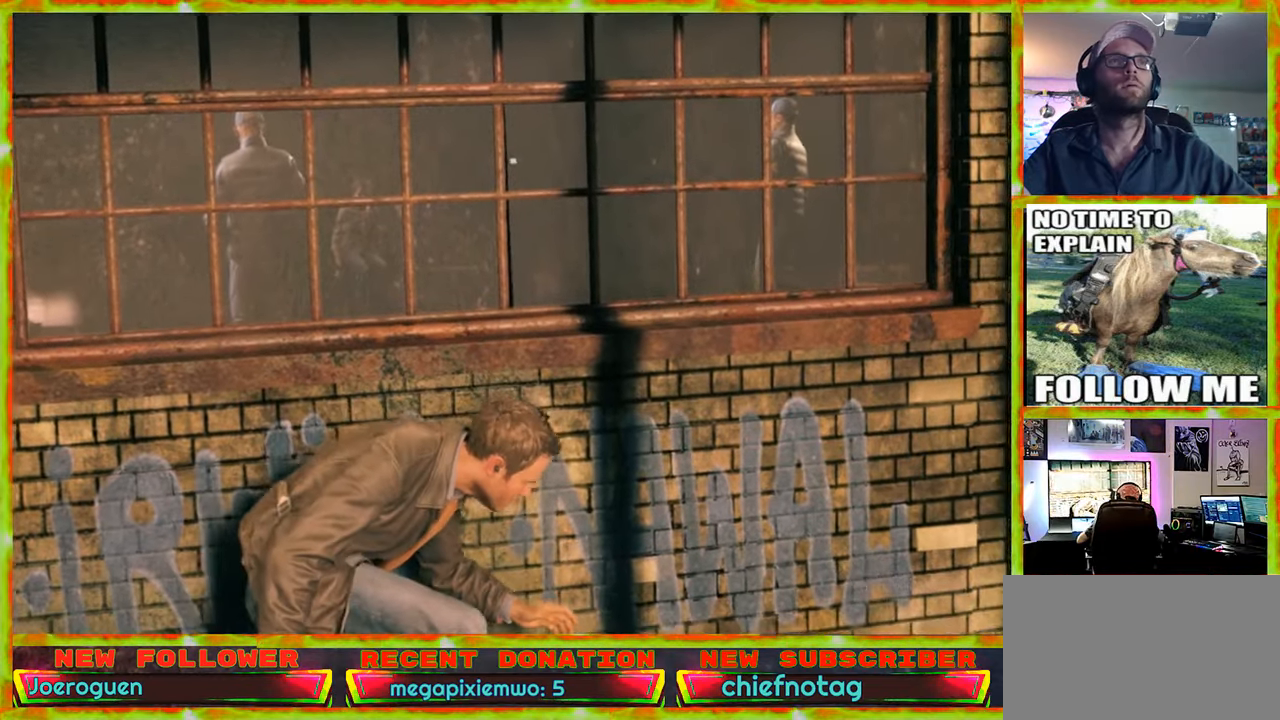
{"keys": ["d"], "mouse": [], "events": []}